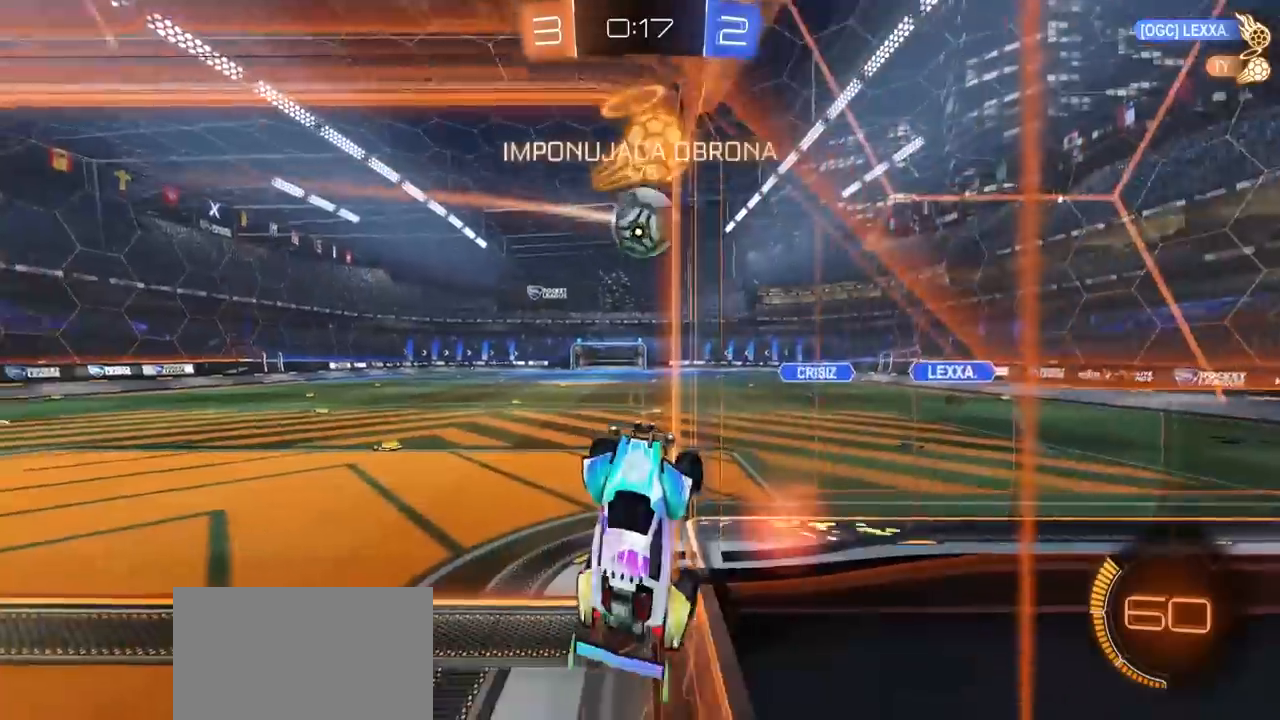
Gameplay with a controller (PlayStation layout); each line is a JSON object with the inputs held at the frame after it. "events" lists button and stick changes between this image and that frame as [ms after this image, input, new state], when the widget could be followed in between.
{"buttons": [], "left_stick": "center", "right_stick": "center", "events": [[100, "L1", "up"], [100, "R2", "down"], [117, "left_stick", "up-left"], [333, "left_stick", "center"], [383, "left_stick", "left"], [417, "R2", "up"], [467, "left_stick", "center"]]}
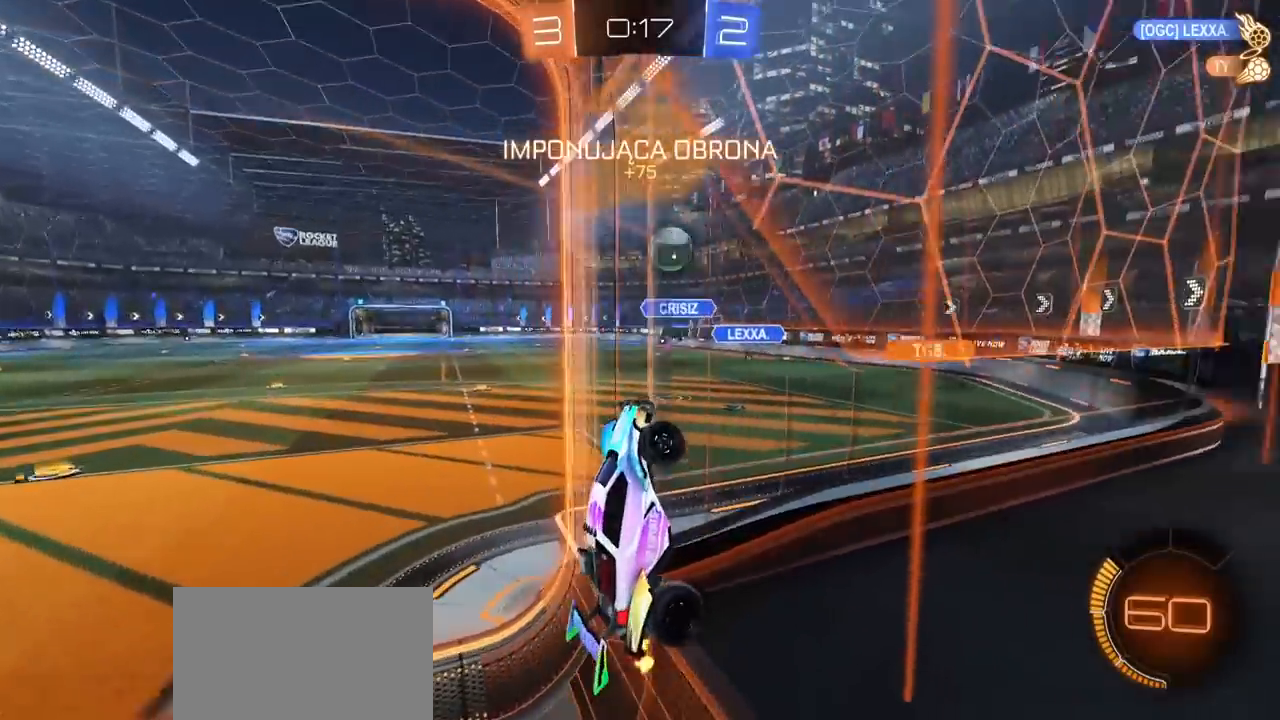
{"buttons": [], "left_stick": "center", "right_stick": "center", "events": [[33, "L2", "down"], [67, "left_stick", "up-right"], [150, "L2", "up"], [150, "R2", "down"], [183, "left_stick", "center"], [417, "R2", "up"]]}
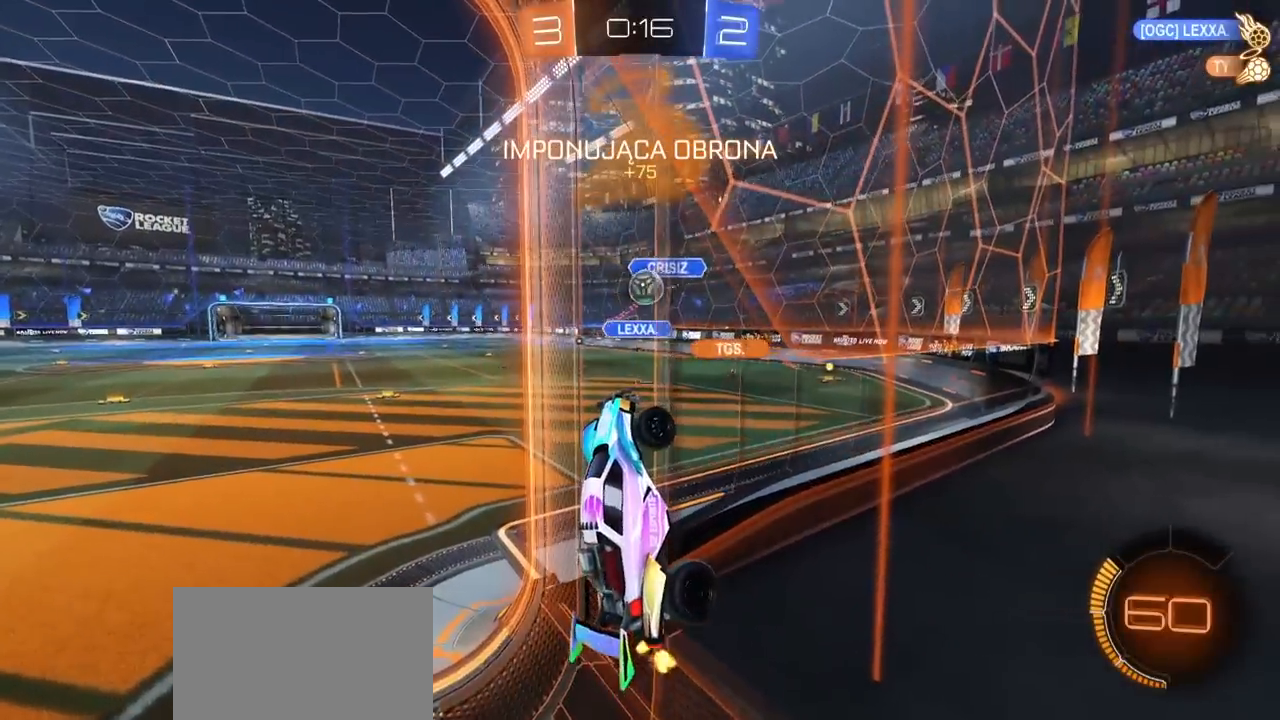
{"buttons": [], "left_stick": "up-left", "right_stick": "center", "events": [[50, "R2", "down"], [150, "left_stick", "up-left"], [367, "R2", "up"]]}
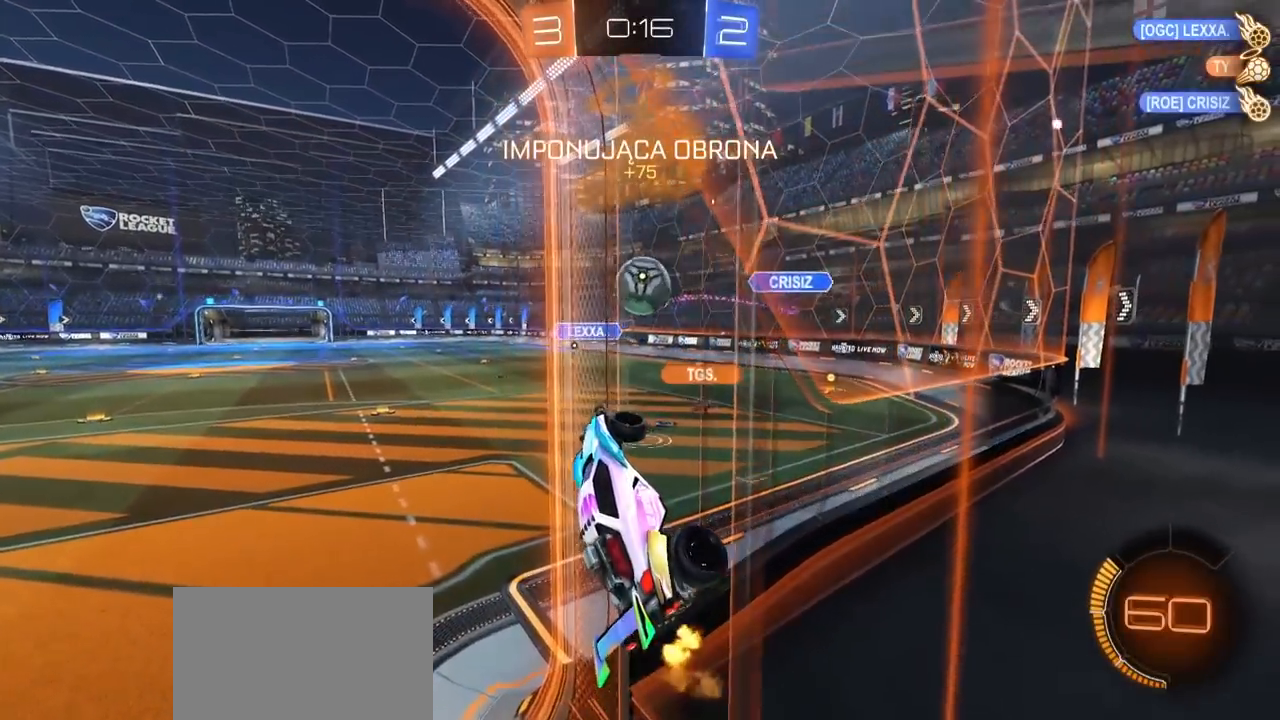
{"buttons": ["R2"], "left_stick": "up-left", "right_stick": "center", "events": [[150, "R2", "down"]]}
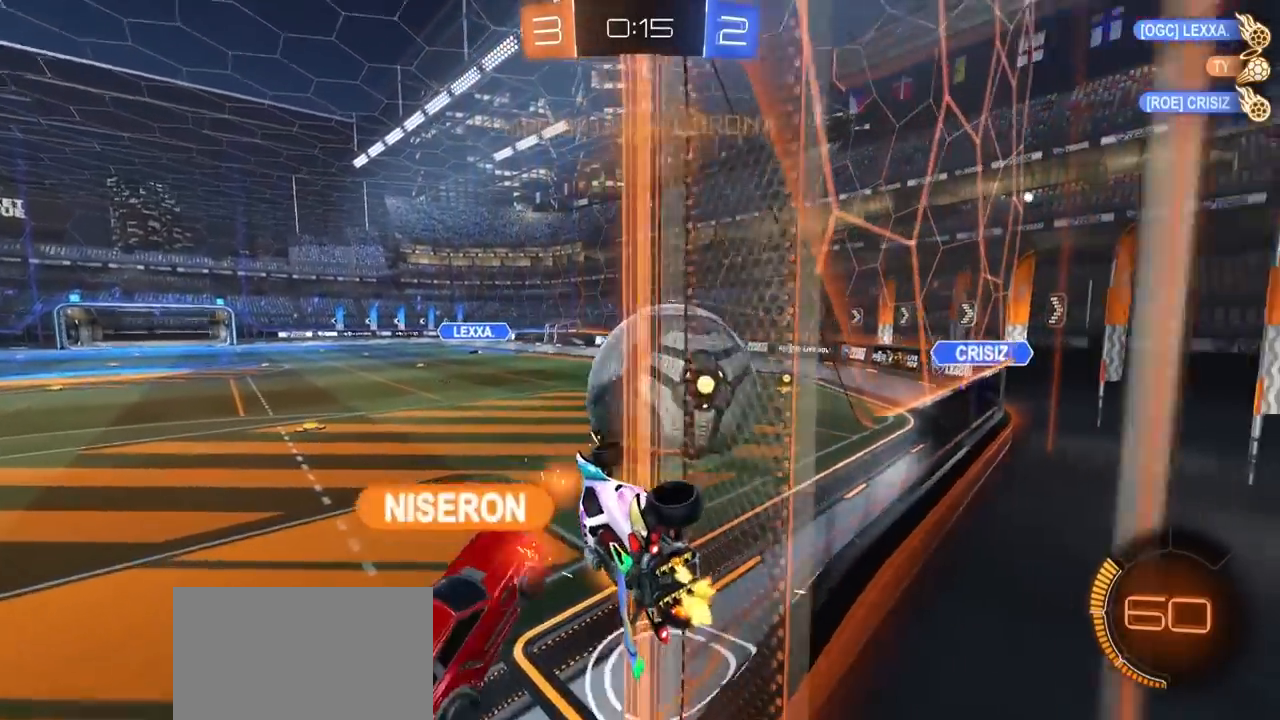
{"buttons": ["L1"], "left_stick": "down", "right_stick": "center", "events": [[17, "left_stick", "right"], [100, "L1", "down"], [133, "R2", "up"], [483, "left_stick", "down"]]}
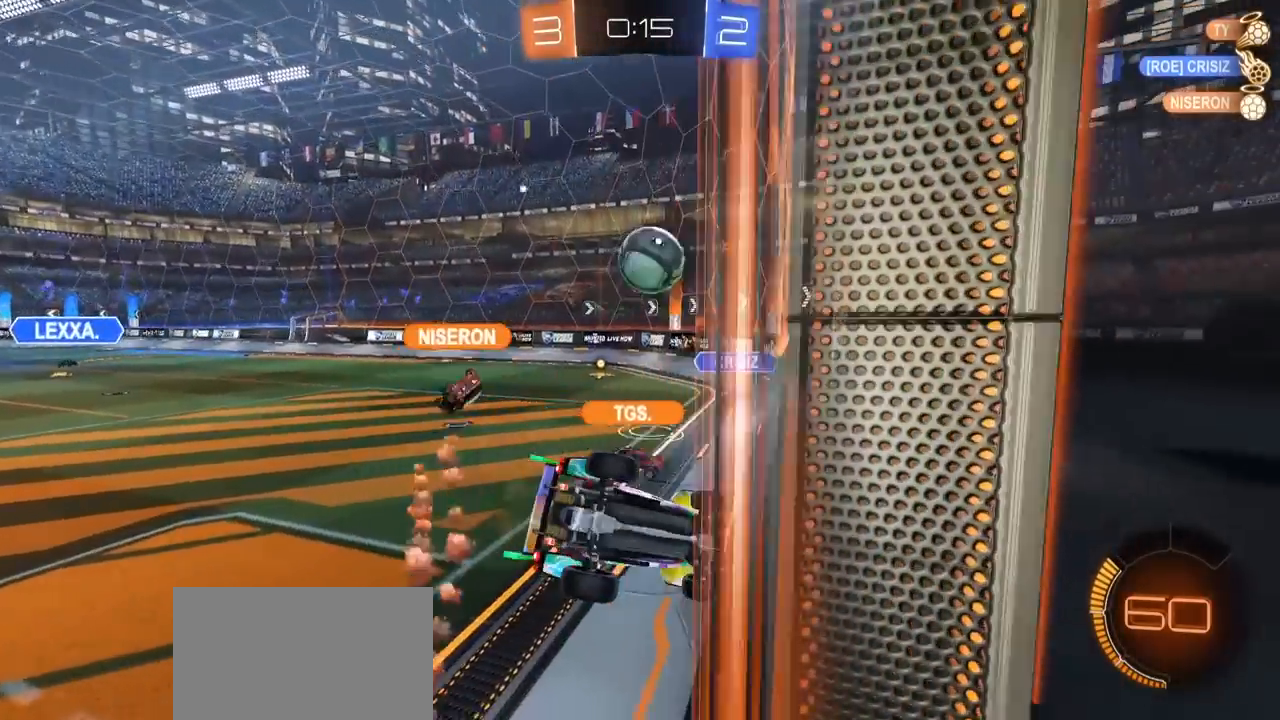
{"buttons": ["R2"], "left_stick": "left", "right_stick": "center", "events": [[67, "L1", "up"], [67, "left_stick", "down-left"], [333, "R2", "down"], [383, "left_stick", "left"]]}
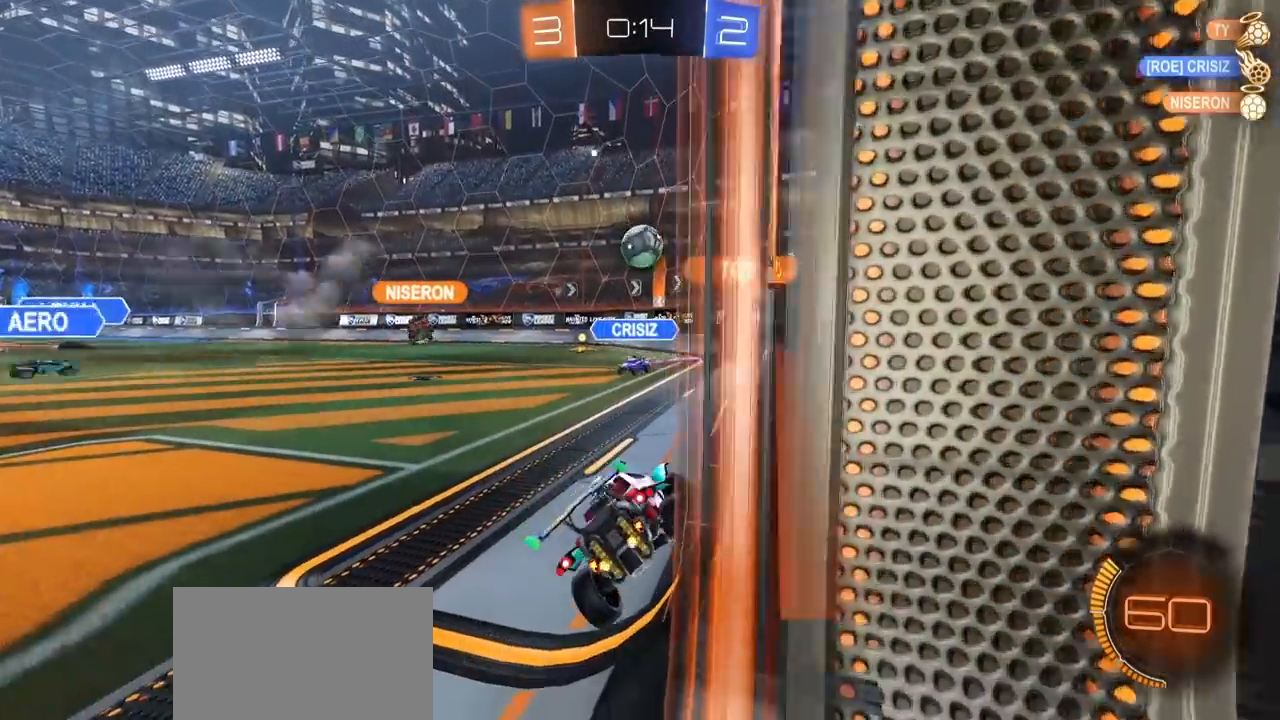
{"buttons": ["L2"], "left_stick": "left", "right_stick": "center", "events": [[150, "R2", "up"], [217, "left_stick", "center"], [233, "L2", "down"], [367, "left_stick", "left"]]}
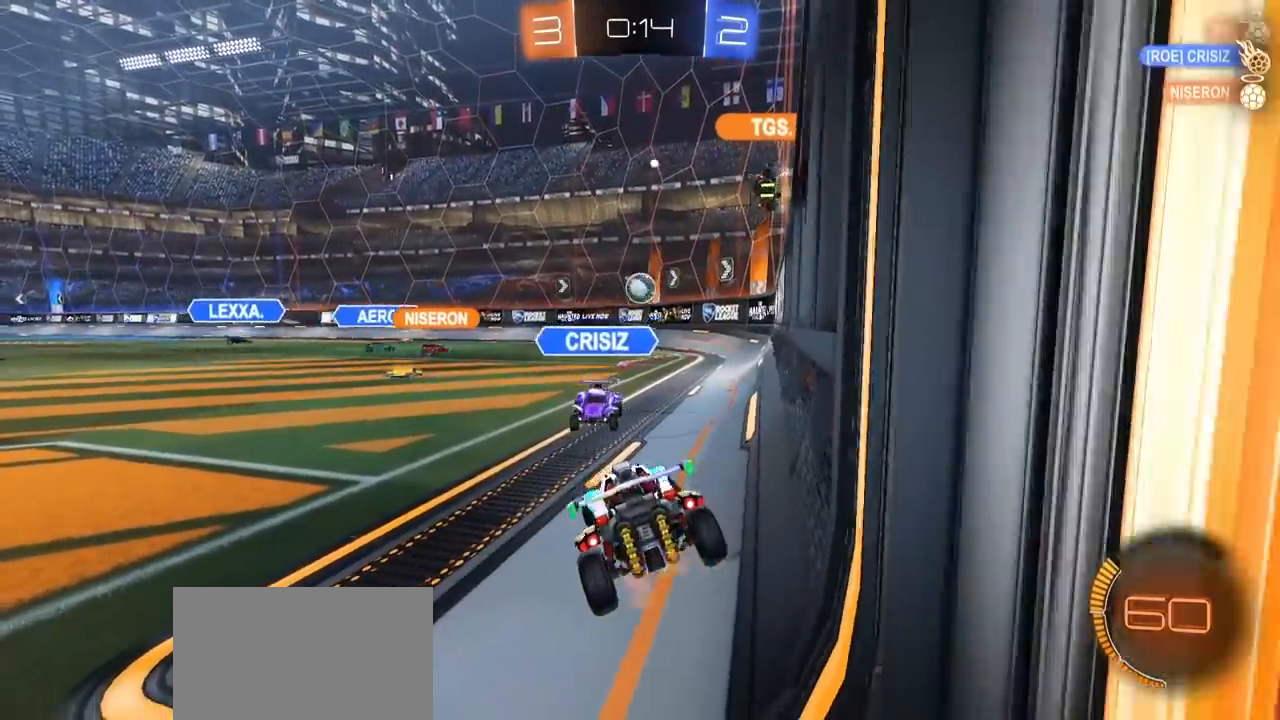
{"buttons": [], "left_stick": "center", "right_stick": "center", "events": [[17, "CROSS", "down"], [83, "CROSS", "up"], [83, "left_stick", "up-right"], [150, "left_stick", "center"], [167, "L2", "up"]]}
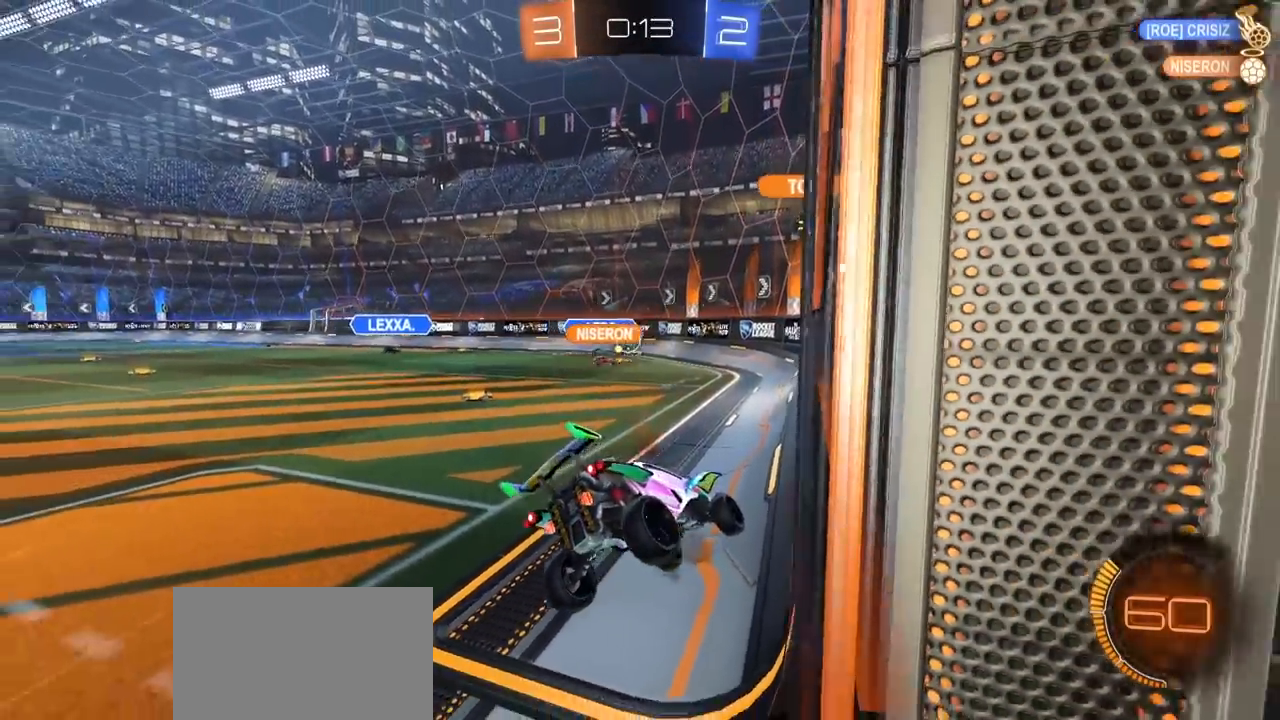
{"buttons": [], "left_stick": "center", "right_stick": "center", "events": [[17, "R2", "down"], [17, "left_stick", "left"], [100, "left_stick", "down-left"], [133, "R2", "up"], [267, "L1", "down"], [283, "left_stick", "right"], [383, "left_stick", "center"], [400, "L1", "up"]]}
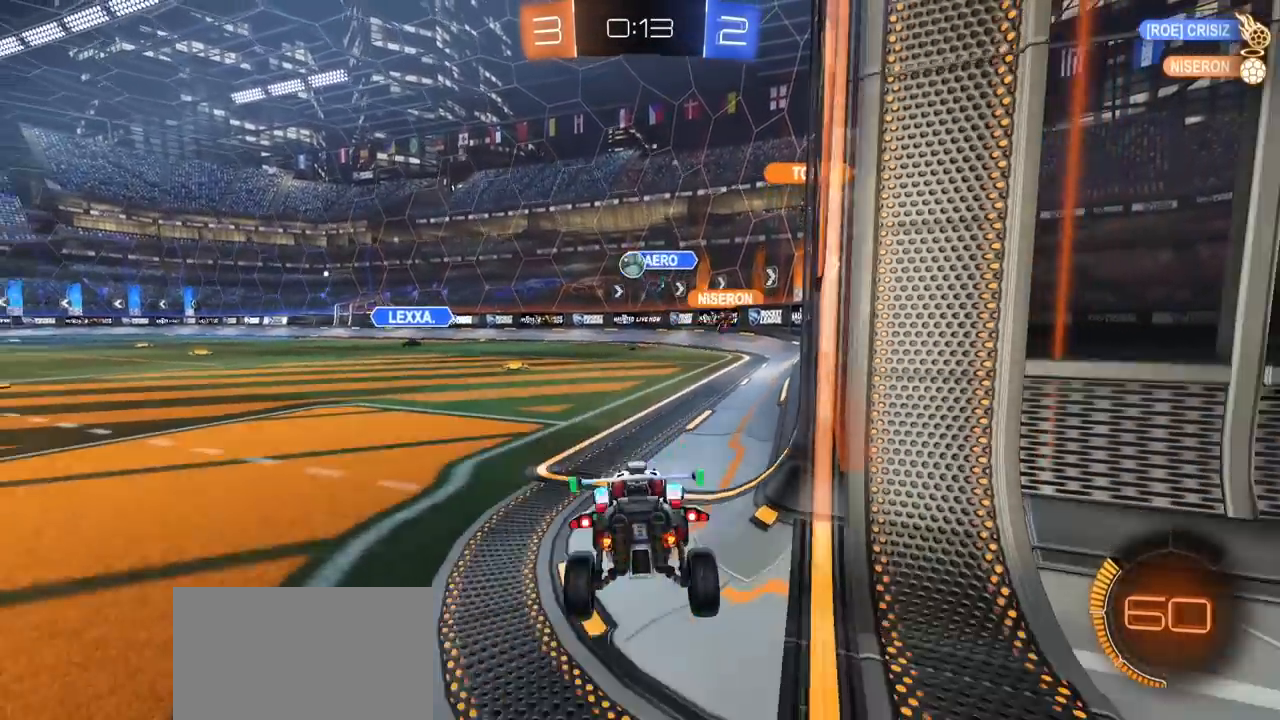
{"buttons": ["R2"], "left_stick": "center", "right_stick": "center", "events": [[117, "L2", "down"], [167, "left_stick", "right"], [383, "L2", "up"], [383, "R2", "down"], [400, "left_stick", "center"]]}
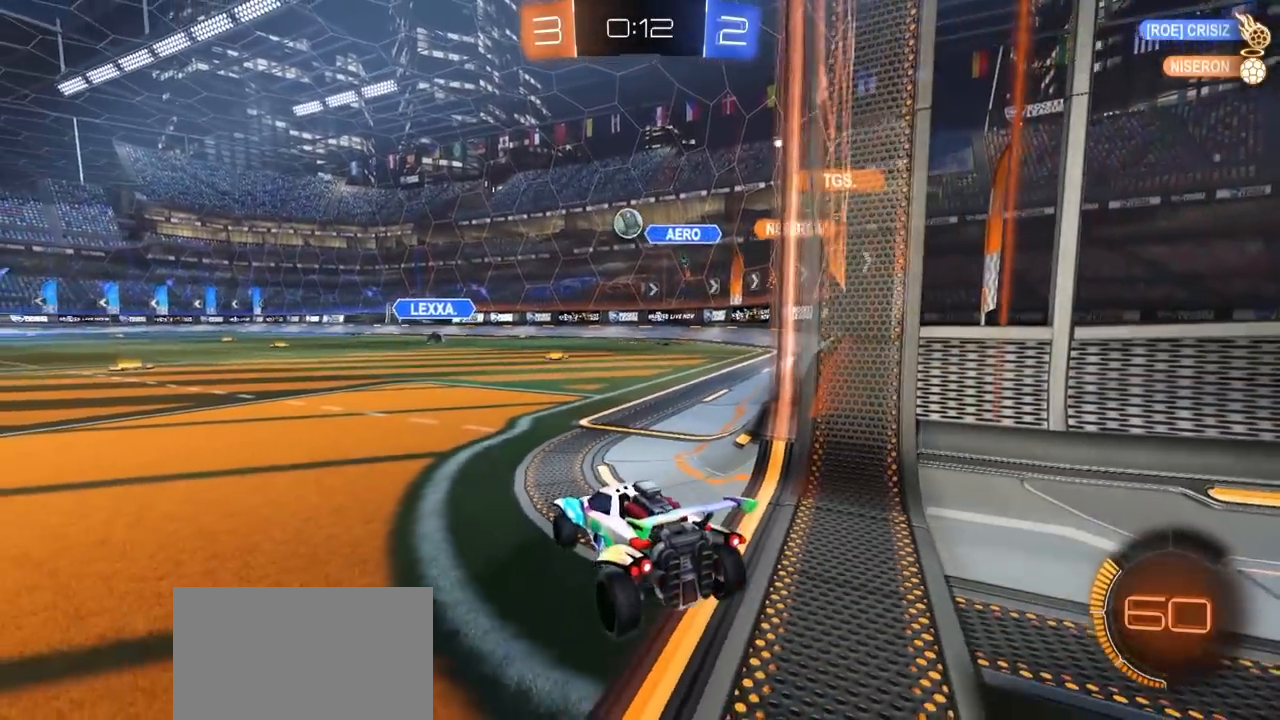
{"buttons": ["L2"], "left_stick": "center", "right_stick": "center", "events": [[50, "left_stick", "left"], [167, "R2", "up"], [233, "left_stick", "center"], [283, "R2", "down"], [350, "R2", "up"], [383, "L2", "down"]]}
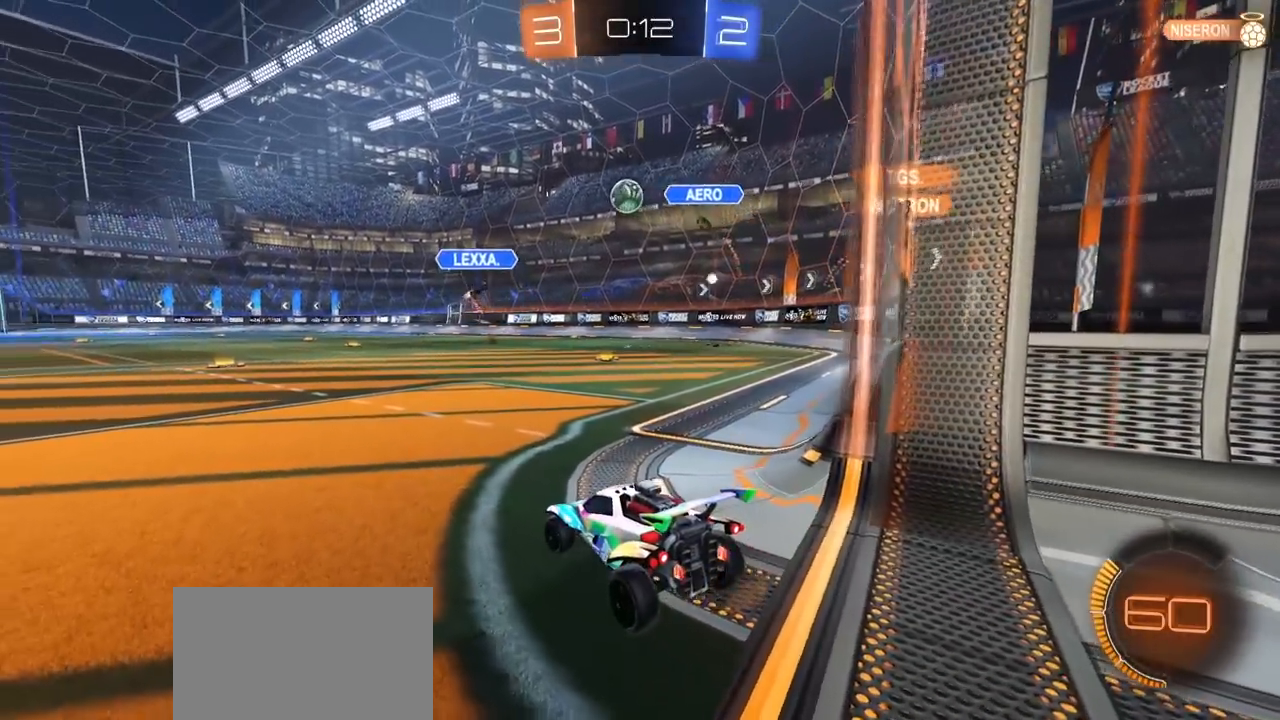
{"buttons": [], "left_stick": "center", "right_stick": "center", "events": [[500, "L2", "up"]]}
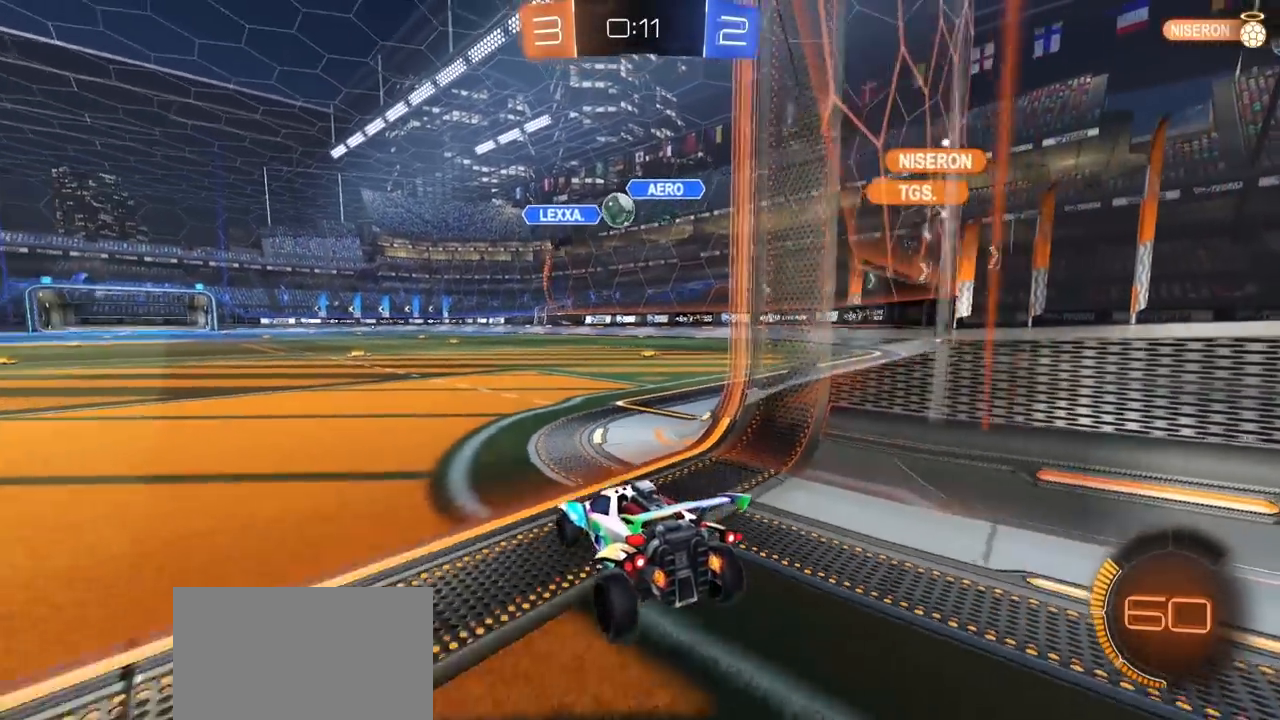
{"buttons": [], "left_stick": "center", "right_stick": "center", "events": [[100, "R2", "down"], [433, "R2", "up"]]}
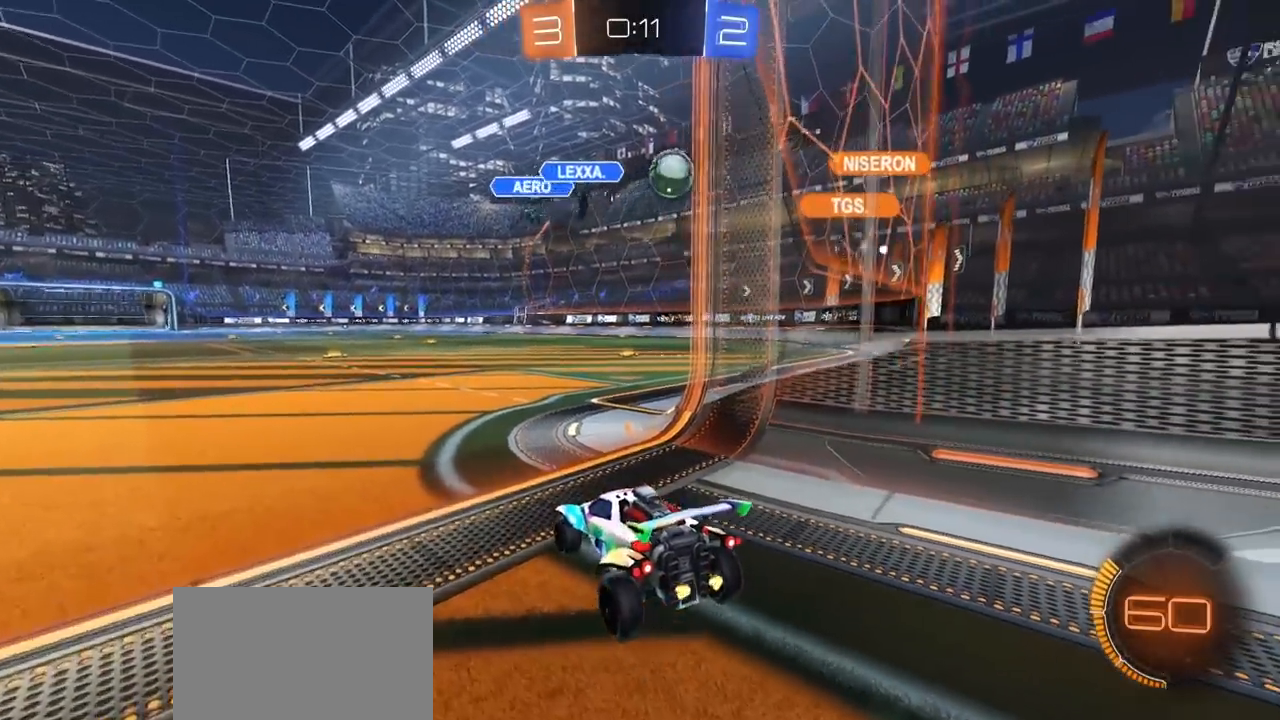
{"buttons": [], "left_stick": "center", "right_stick": "center", "events": [[17, "R2", "down"], [17, "left_stick", "left"], [133, "left_stick", "center"], [500, "R2", "up"]]}
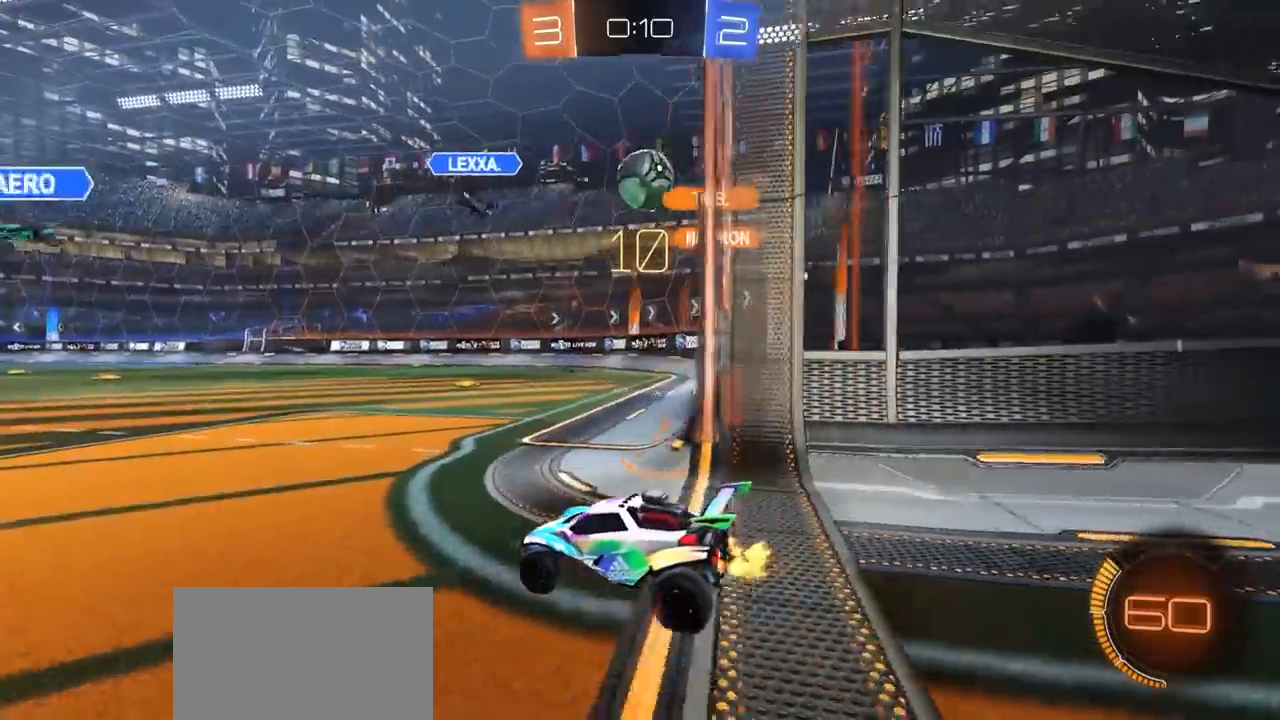
{"buttons": ["L2"], "left_stick": "left", "right_stick": "center", "events": [[67, "L2", "down"], [100, "left_stick", "left"], [183, "left_stick", "center"], [433, "left_stick", "left"]]}
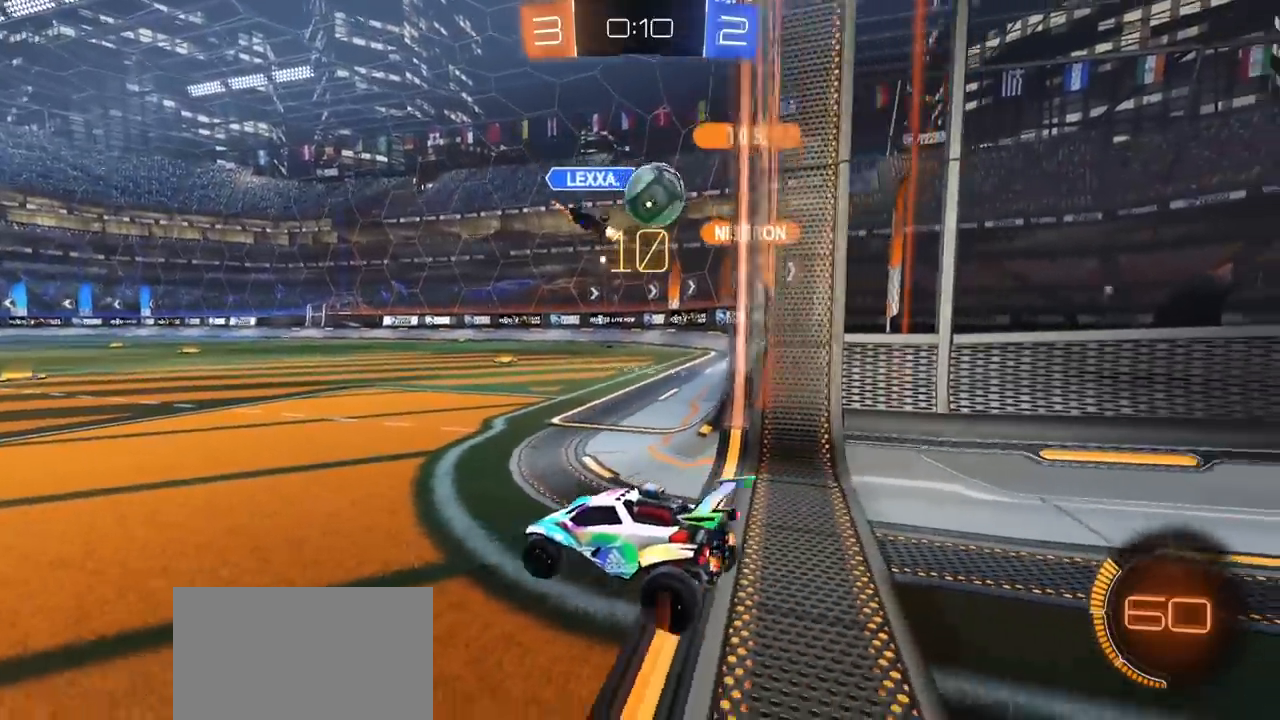
{"buttons": ["R2"], "left_stick": "up-right", "right_stick": "center", "events": [[100, "left_stick", "center"], [117, "L2", "up"], [150, "R1", "down"], [317, "left_stick", "up-right"], [333, "R1", "up"], [500, "R2", "down"]]}
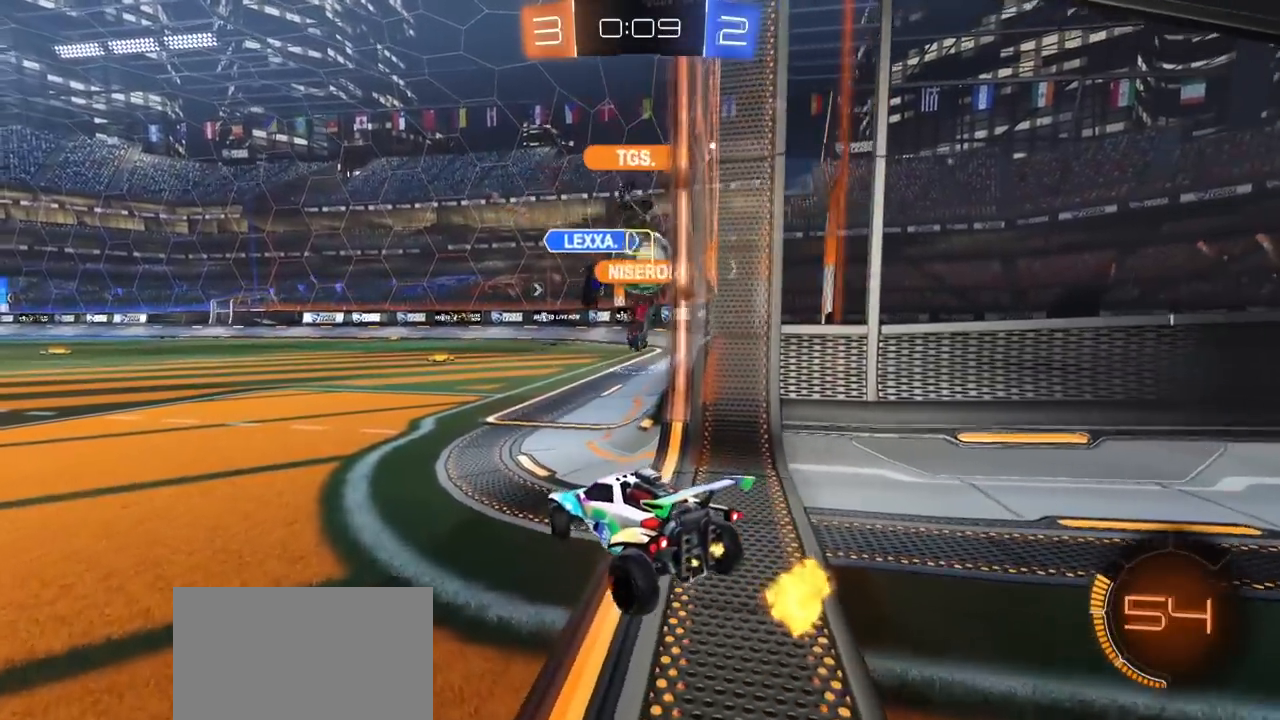
{"buttons": ["R1", "R2"], "left_stick": "up-right", "right_stick": "center", "events": [[117, "left_stick", "center"], [150, "R2", "up"], [267, "R2", "down"], [317, "R1", "down"], [317, "left_stick", "up-right"], [367, "left_stick", "center"], [500, "left_stick", "up-right"]]}
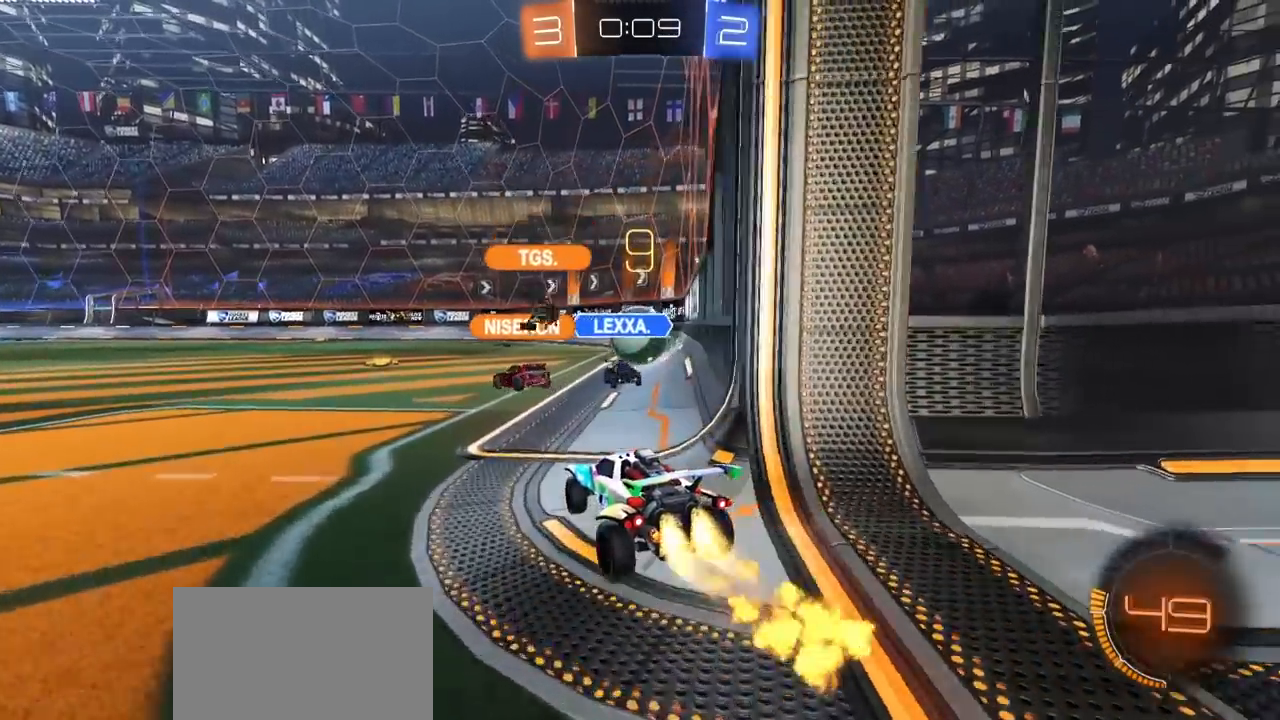
{"buttons": ["L2"], "left_stick": "center", "right_stick": "center", "events": [[133, "left_stick", "center"], [167, "R1", "up"], [200, "R2", "up"], [267, "L2", "down"]]}
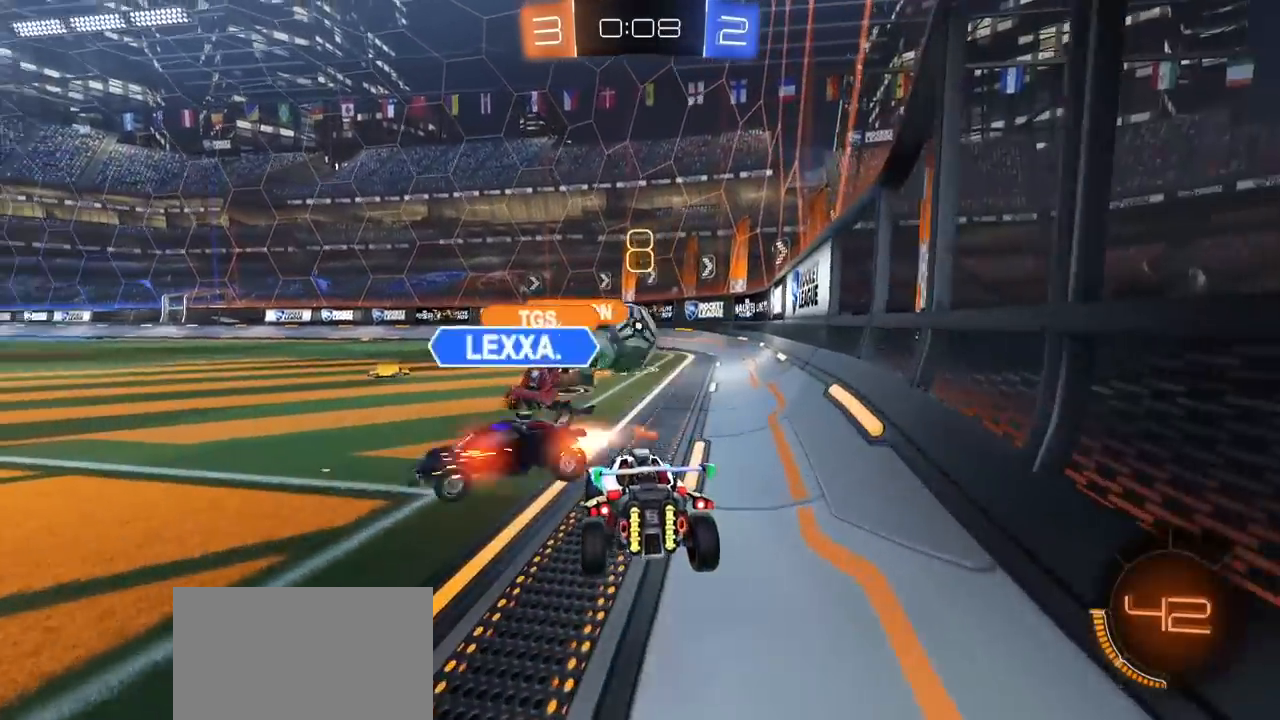
{"buttons": ["L2"], "left_stick": "up-right", "right_stick": "center", "events": [[117, "left_stick", "left"], [267, "left_stick", "center"], [400, "left_stick", "up-right"]]}
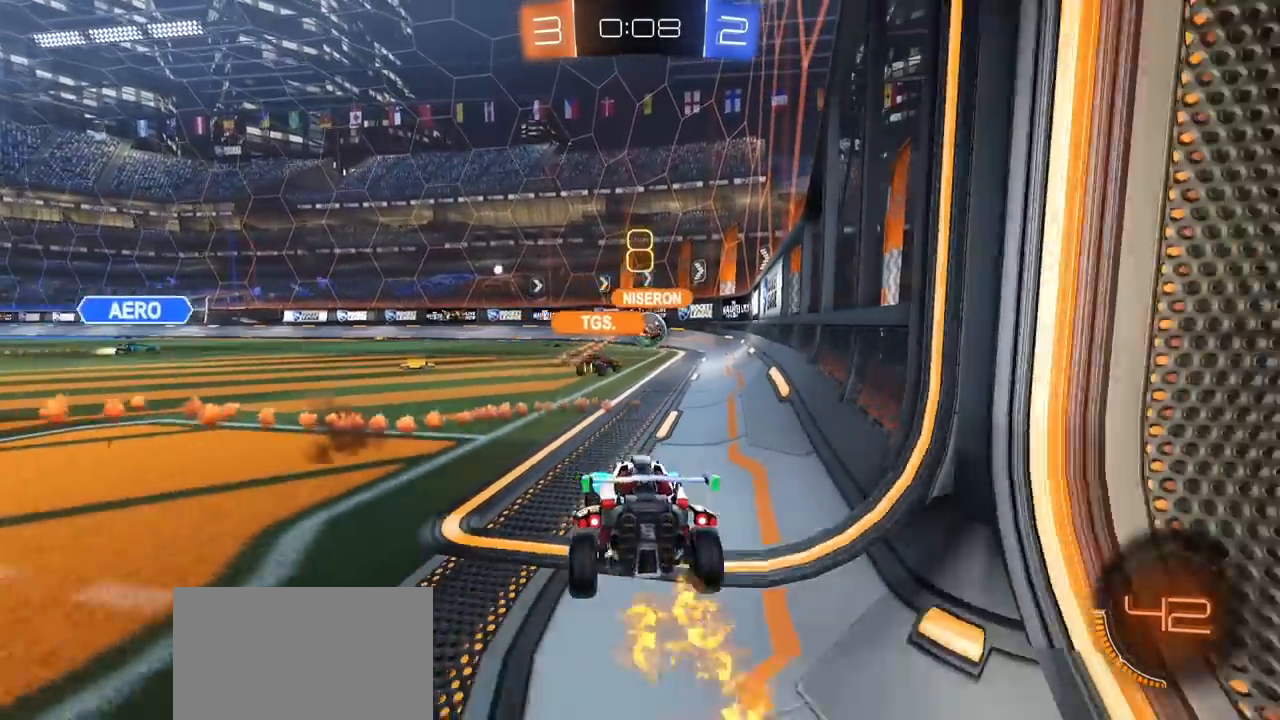
{"buttons": ["L2"], "left_stick": "center", "right_stick": "center", "events": [[117, "left_stick", "center"]]}
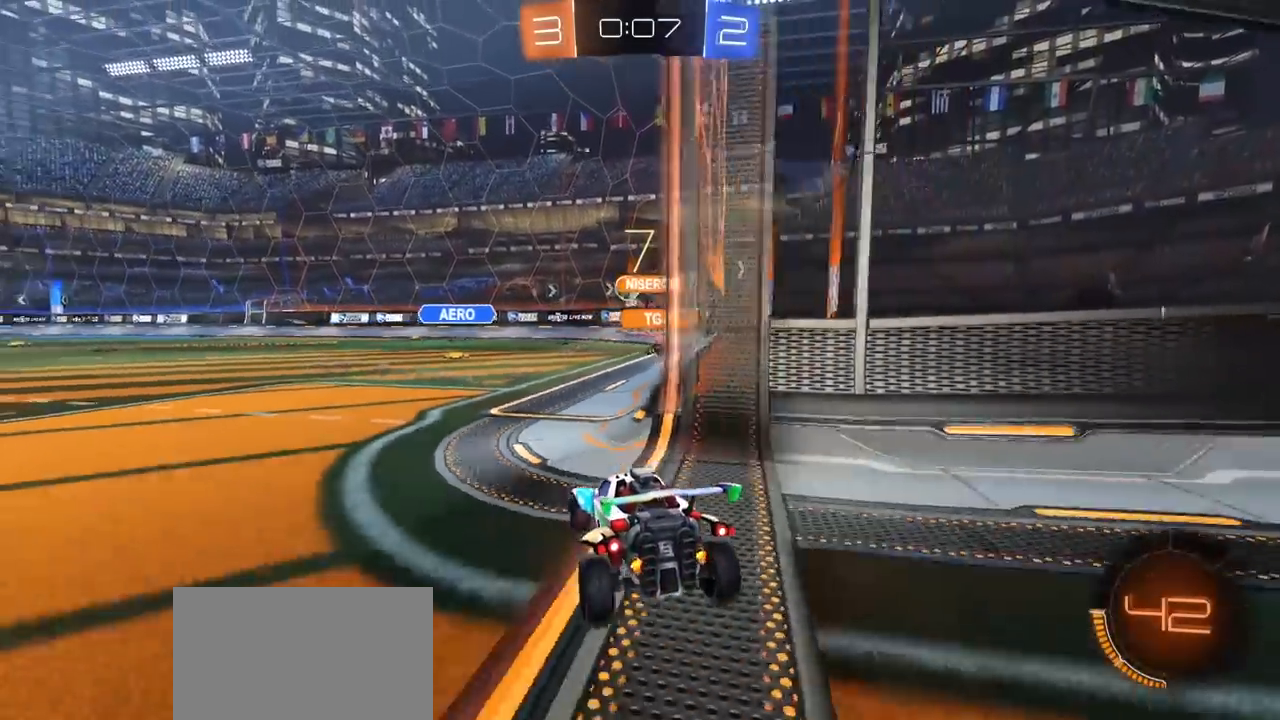
{"buttons": [], "left_stick": "center", "right_stick": "center", "events": [[150, "left_stick", "up-right"], [467, "L2", "up"], [467, "left_stick", "center"]]}
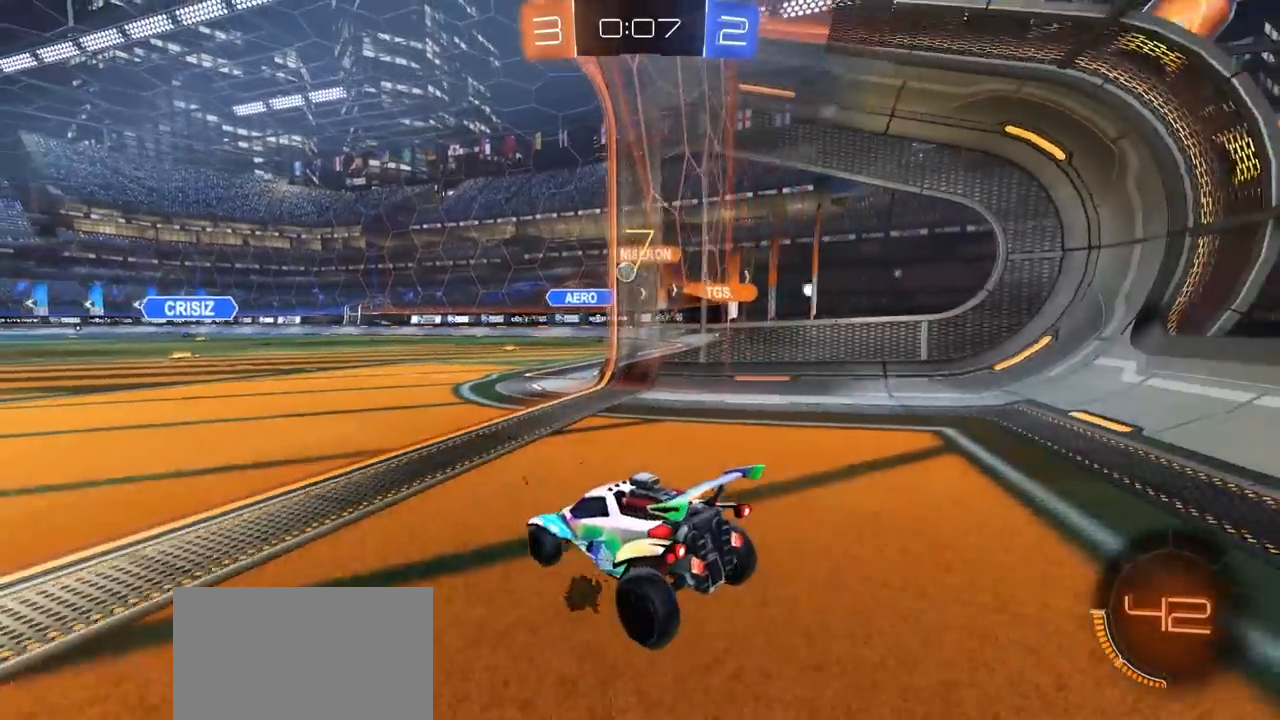
{"buttons": ["R2"], "left_stick": "center", "right_stick": "center", "events": [[50, "R2", "down"]]}
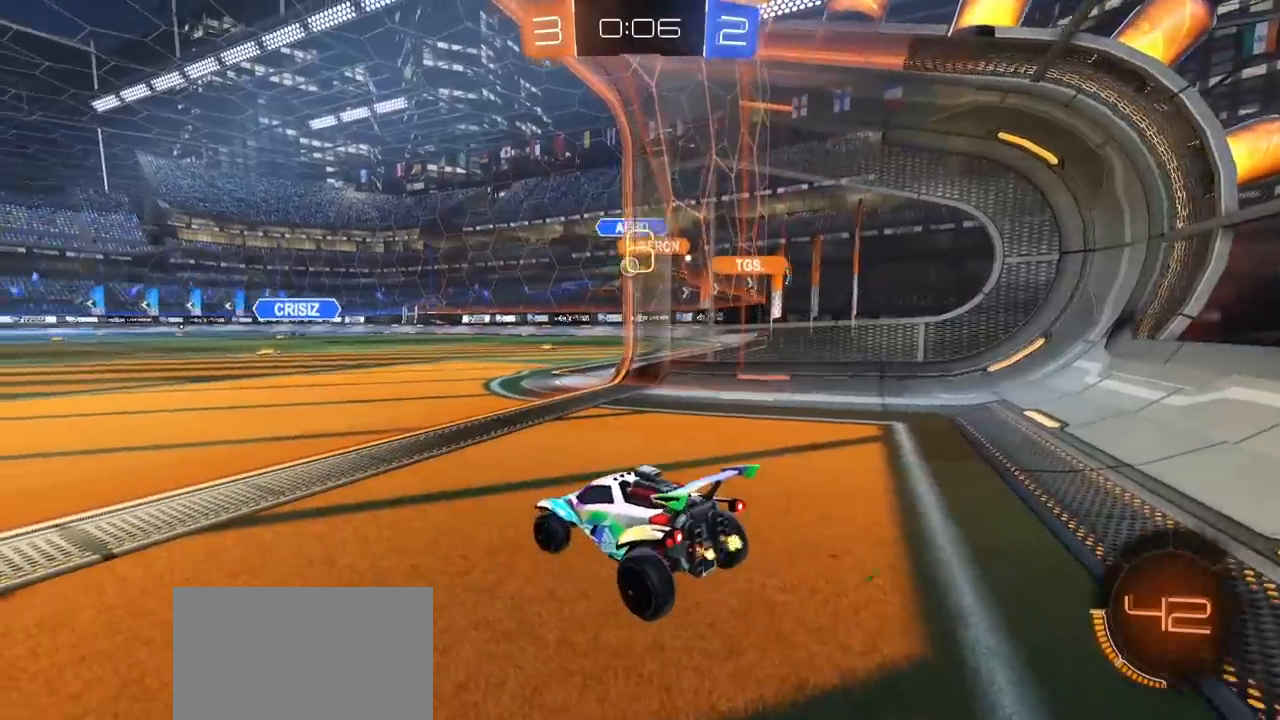
{"buttons": ["L2"], "left_stick": "right", "right_stick": "center", "events": [[150, "left_stick", "up-right"], [250, "left_stick", "center"], [367, "R2", "up"], [383, "L2", "down"], [450, "left_stick", "right"]]}
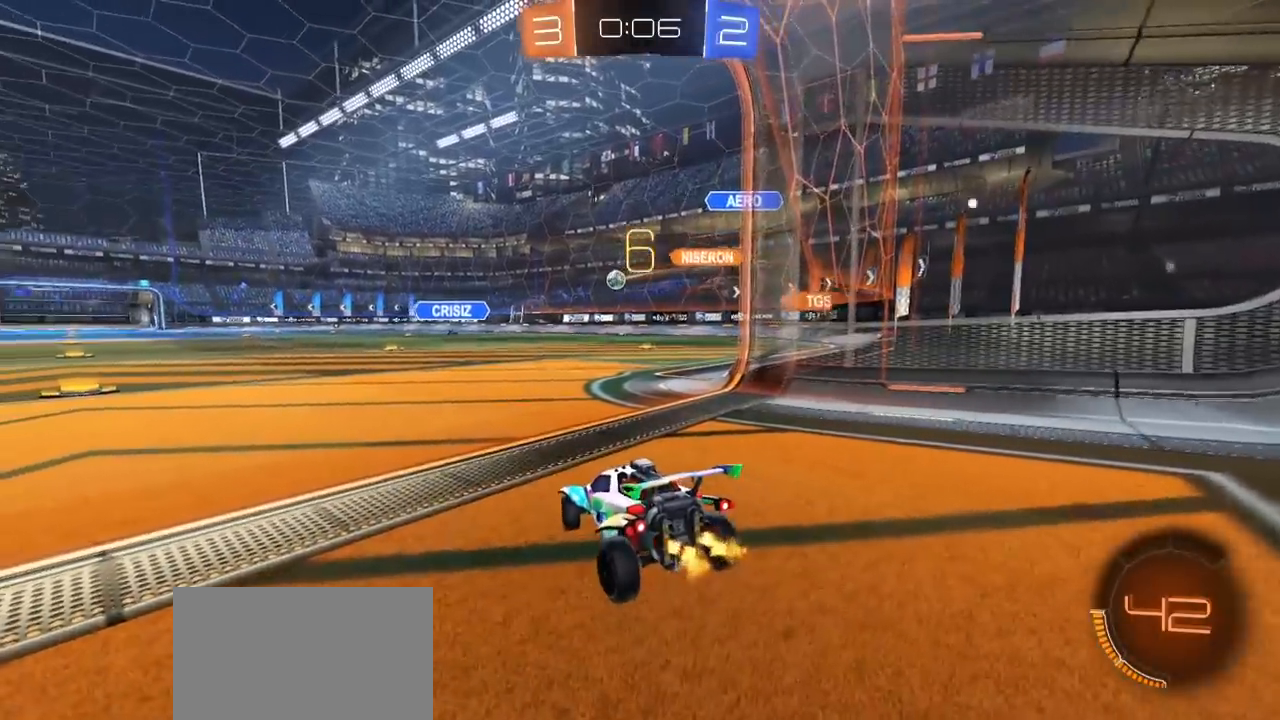
{"buttons": ["R2"], "left_stick": "center", "right_stick": "center", "events": [[200, "left_stick", "center"], [317, "R2", "down"], [367, "L2", "up"]]}
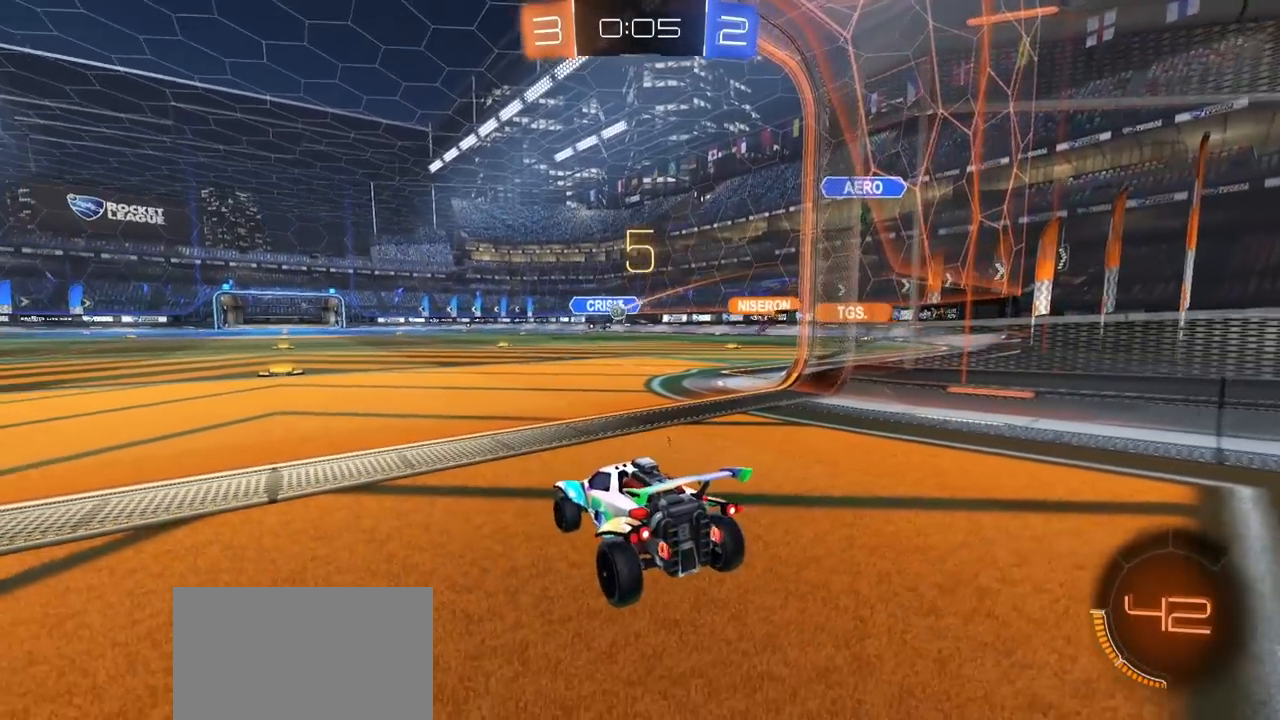
{"buttons": ["L2"], "left_stick": "left", "right_stick": "center", "events": [[350, "R2", "up"], [433, "L2", "down"], [483, "left_stick", "left"]]}
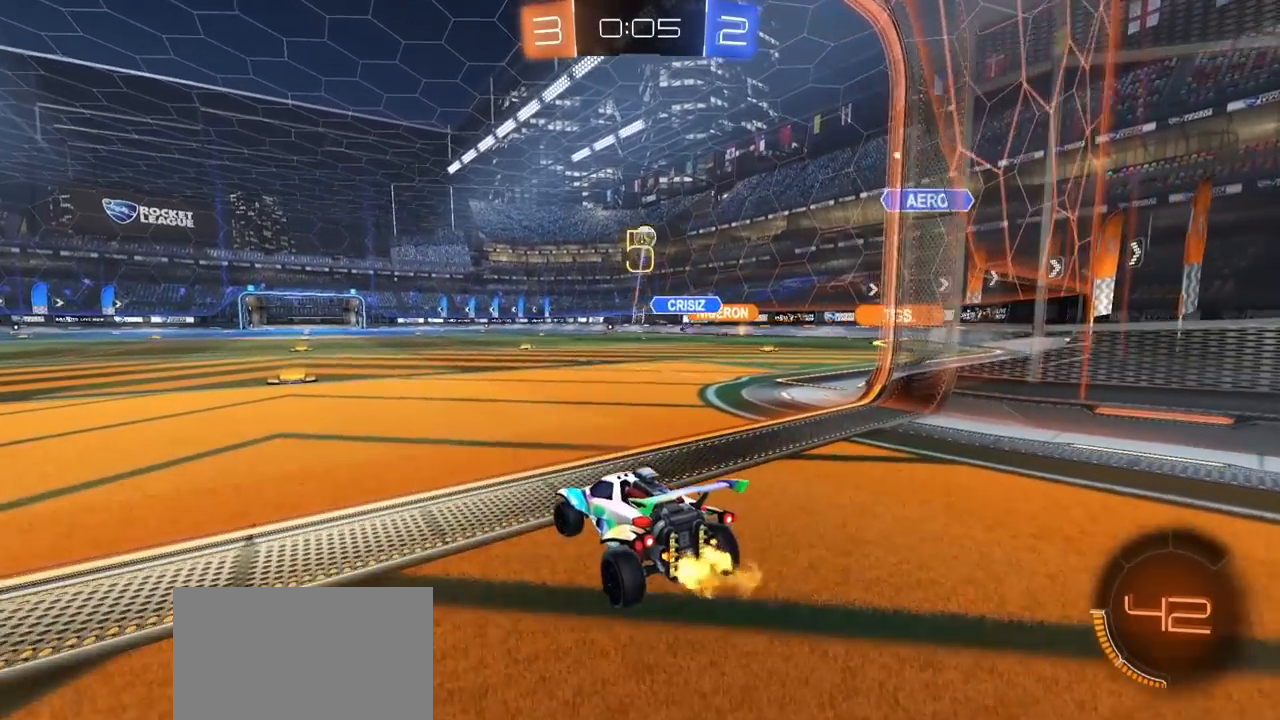
{"buttons": ["L2"], "left_stick": "right", "right_stick": "center", "events": [[267, "left_stick", "center"], [367, "left_stick", "right"]]}
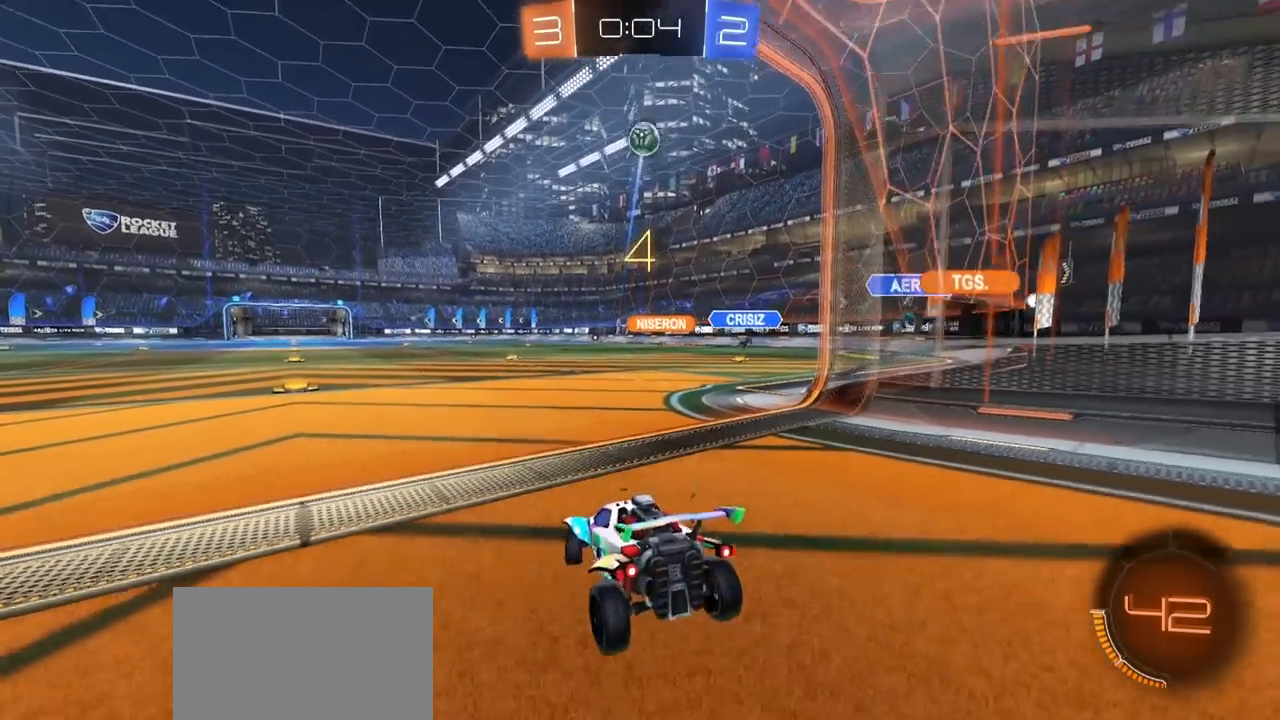
{"buttons": ["L2"], "left_stick": "center", "right_stick": "center", "events": [[467, "left_stick", "center"]]}
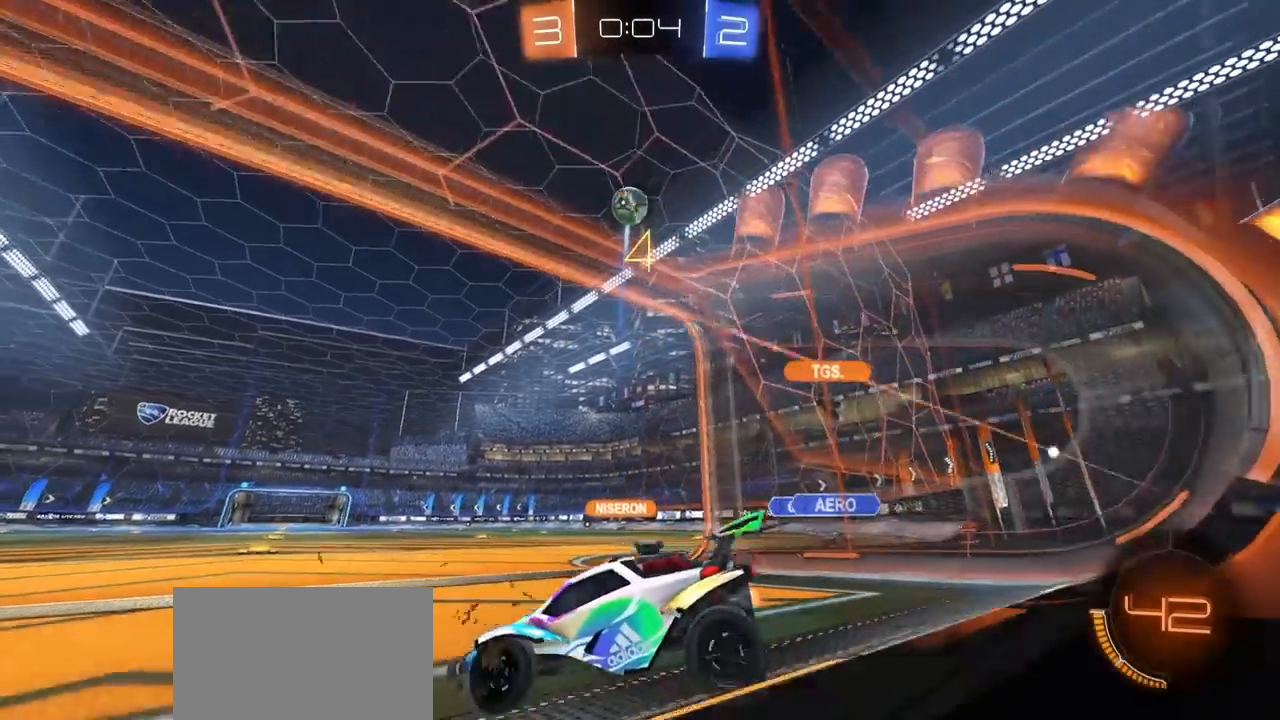
{"buttons": ["R2"], "left_stick": "up-right", "right_stick": "center", "events": [[50, "left_stick", "left"], [83, "R2", "down"], [133, "L2", "up"], [183, "left_stick", "center"], [500, "left_stick", "up-right"]]}